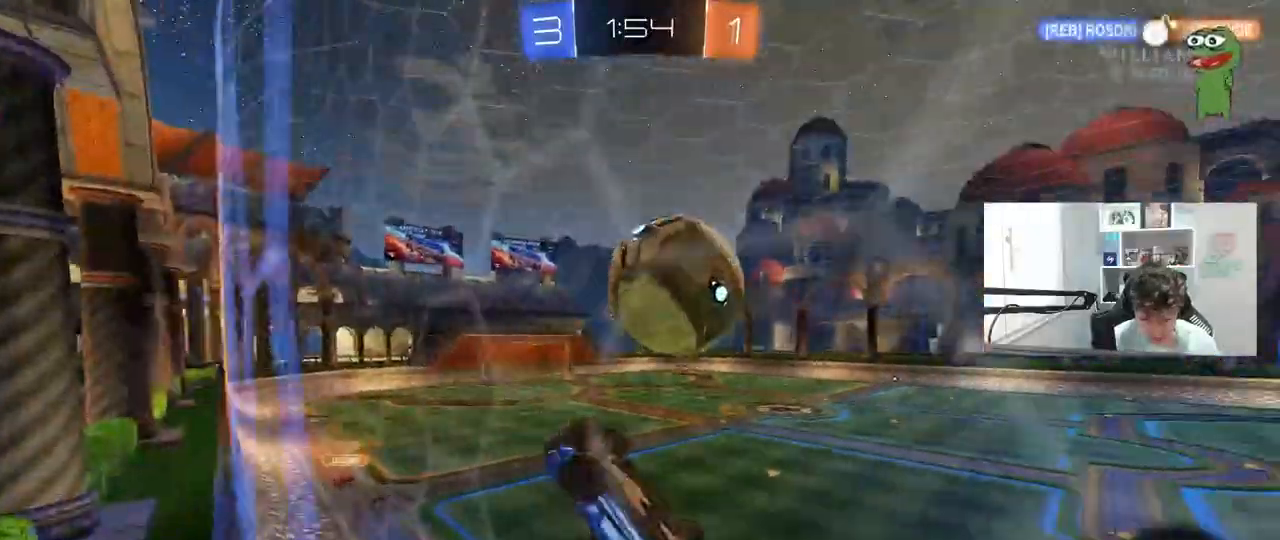
Gameplay with keyboard and mouse; each line is a JSON object with the keys and mouse buttons held at the frame after it. "events" lists presses ("down") and releases ("up") of "1", "2", "3", "4", "5", "a", "alt", "c", "caps_lock", "ctrl", "d", "e", "f", "g", "q", "r", "s", "shift", "space", "t", "tab", "v", "w", "x", "z", "mouse_left", "mouse_wheel" and "mouse_right" between this image and that frame as [ms after this image, input, new state], when the widget could be followed in between. "mouse_left", "mouse_wheel", "mouse_right" = the "left", "wheel", "right" buttons of the "mouse" list. No other keys are recorded. "wheel" means that the mouse wheel is clicked or scrolled. "mouse_move" is the direction in which the mouse moves at that frame (one of eight, or "still"), when it could be read.
{"keys": ["d", "w"], "mouse": ["left"], "mouse_move": "still", "events": [[67, "d", "down"], [117, "a", "up"], [117, "shift", "up"], [167, "mouse_left", "up"], [250, "s", "up"], [400, "mouse_left", "down"], [400, "w", "down"]]}
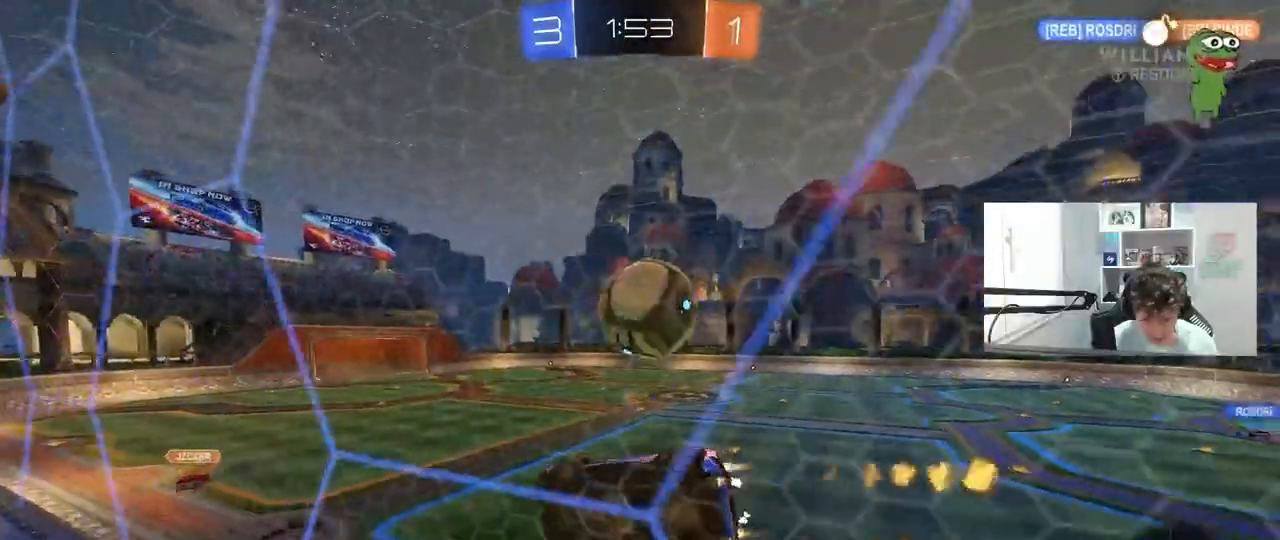
{"keys": ["a", "w"], "mouse": [], "mouse_move": "still", "events": [[233, "mouse_left", "up"], [367, "d", "up"], [417, "a", "down"]]}
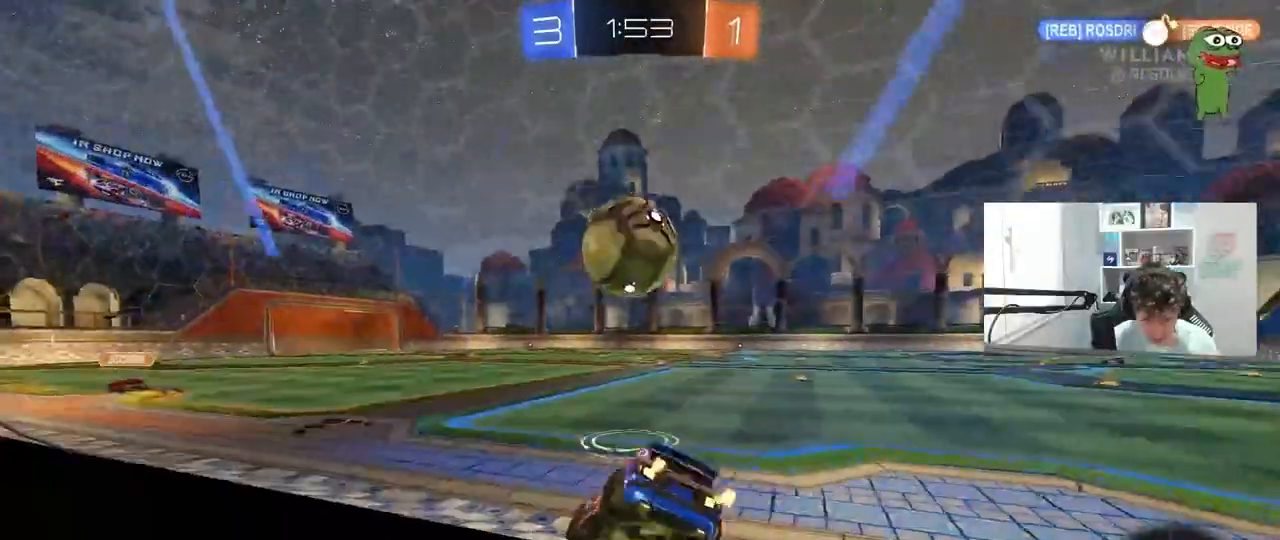
{"keys": [], "mouse": [], "mouse_move": "up", "events": [[50, "a", "up"], [100, "w", "up"], [150, "a", "down"], [200, "s", "down"], [383, "a", "up"], [383, "s", "up"]]}
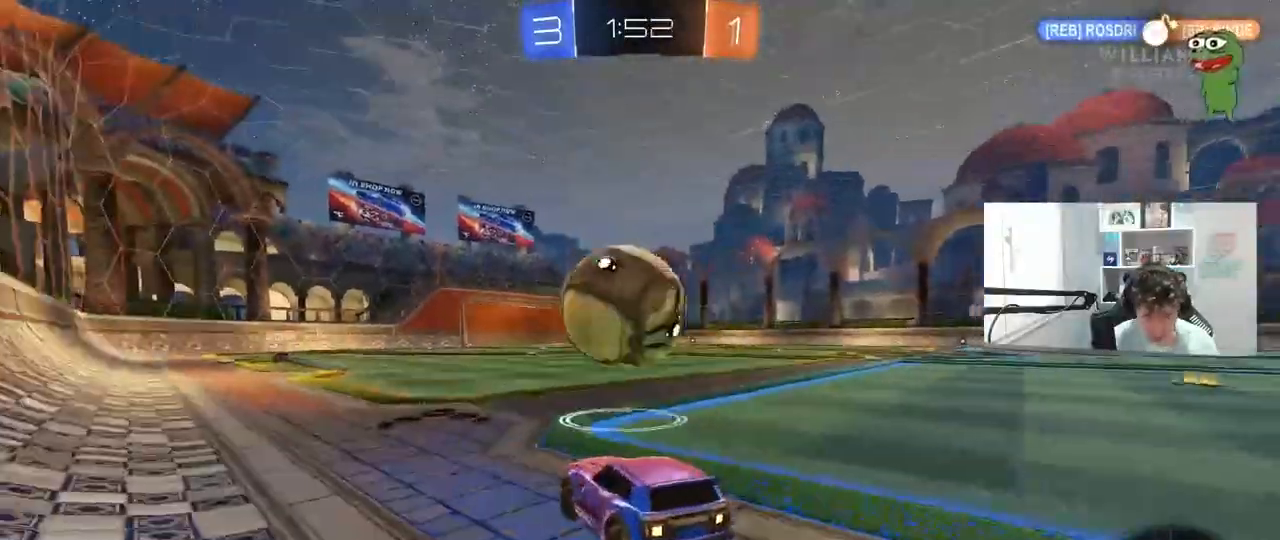
{"keys": ["w"], "mouse": [], "mouse_move": "still", "events": [[167, "w", "down"], [250, "a", "down"], [350, "a", "up"]]}
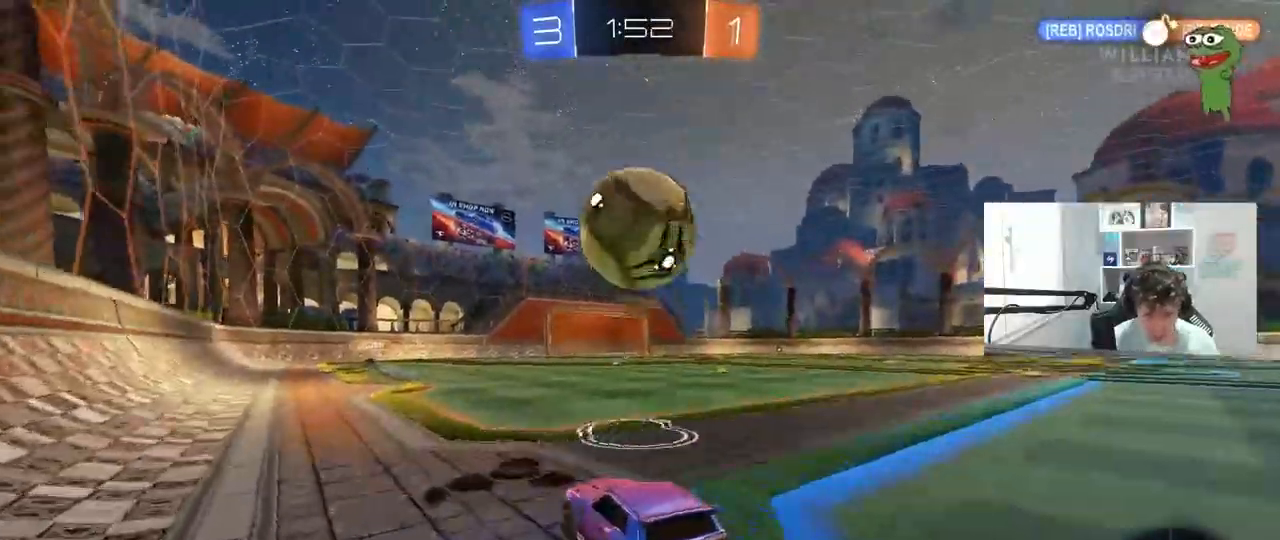
{"keys": ["w"], "mouse": ["left"], "mouse_move": "still", "events": [[133, "d", "down"], [233, "d", "up"], [417, "mouse_left", "down"]]}
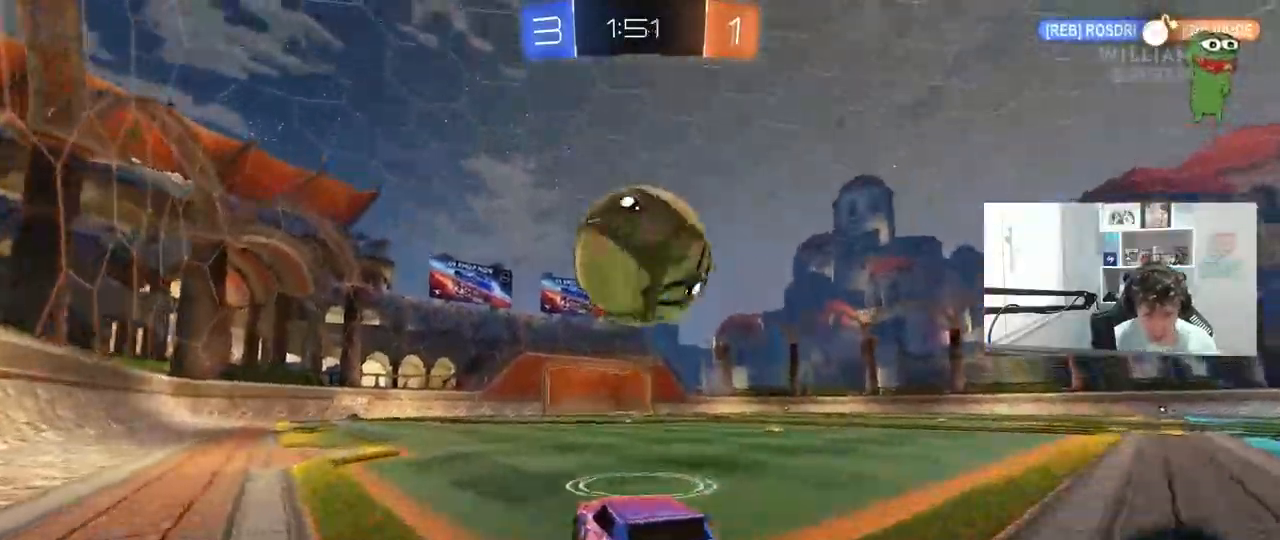
{"keys": ["d"], "mouse": [], "mouse_move": "still", "events": [[17, "mouse_left", "up"], [50, "space", "down"], [100, "w", "up"], [200, "space", "up"], [250, "w", "down"], [333, "a", "down"], [383, "a", "up"], [483, "d", "down"], [483, "w", "up"]]}
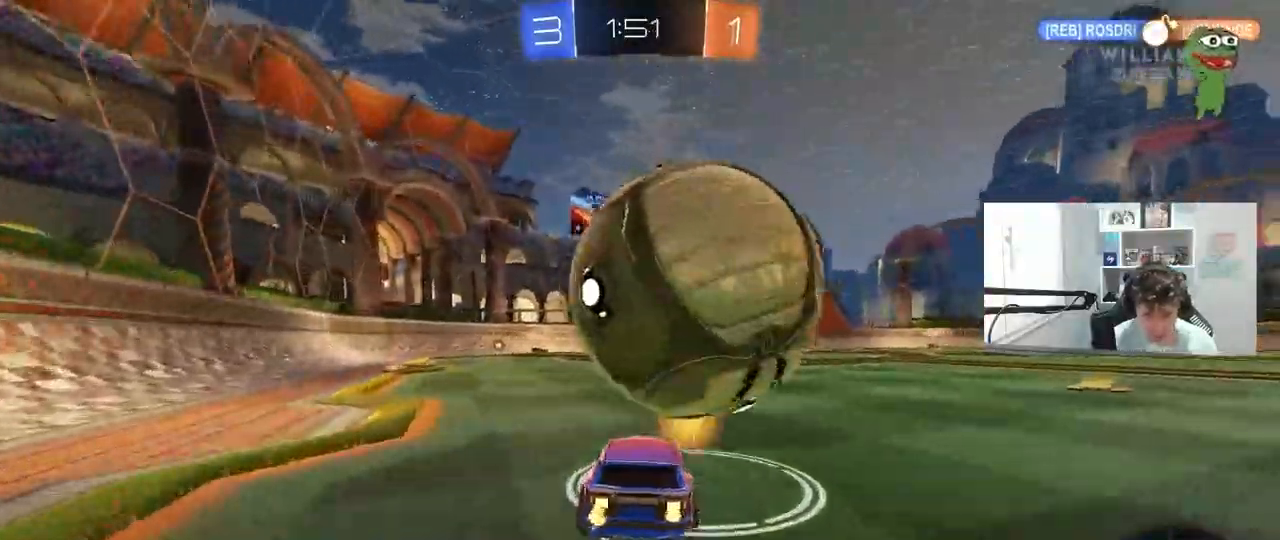
{"keys": ["w"], "mouse": [], "mouse_move": "still", "events": [[17, "d", "up"], [167, "w", "down"], [217, "d", "down"], [267, "d", "up"], [350, "a", "down"], [450, "a", "up"]]}
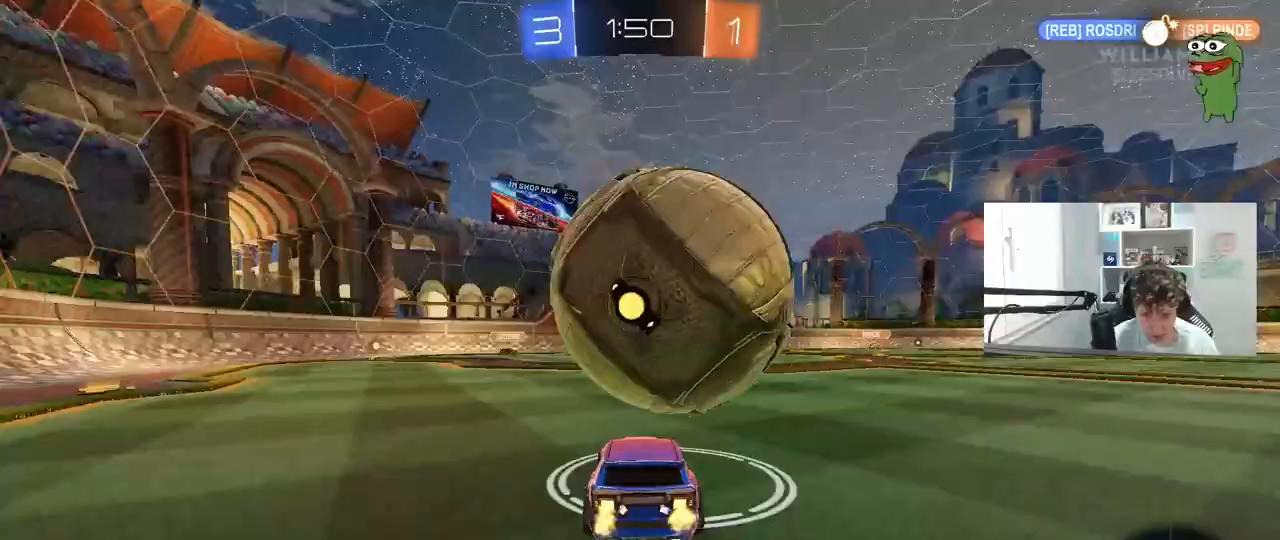
{"keys": ["d", "q", "s"], "mouse": [], "mouse_move": "down-left", "events": [[83, "d", "down"], [183, "d", "up"], [233, "w", "up"], [283, "d", "down"], [283, "mouse_right", "down"], [283, "q", "down"], [317, "s", "down"], [467, "mouse_right", "up"]]}
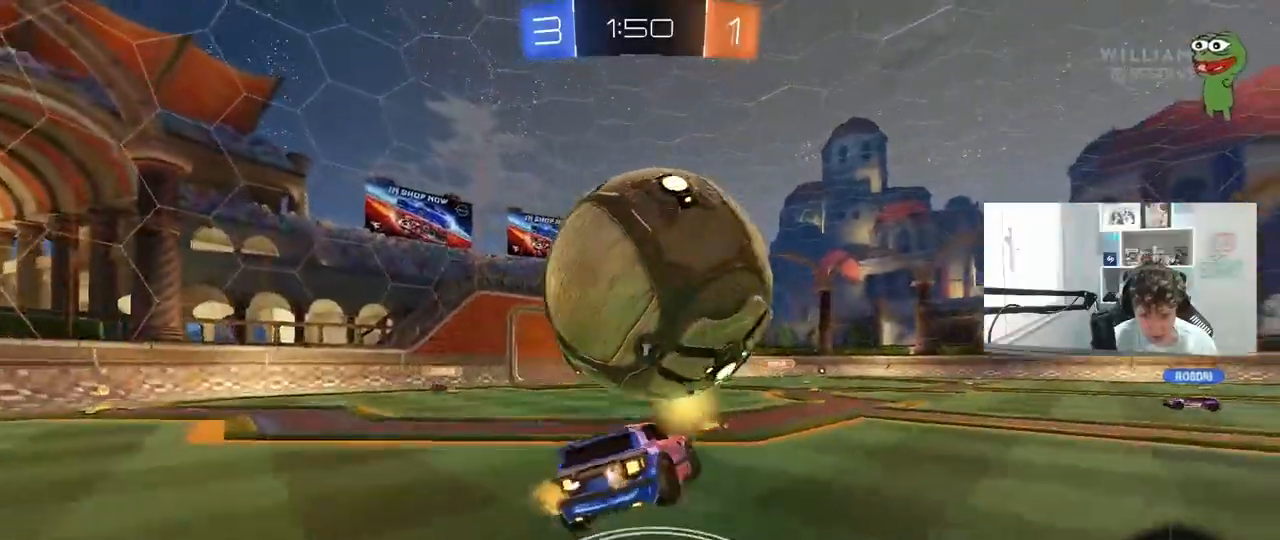
{"keys": ["d"], "mouse": [], "mouse_move": "still", "events": [[50, "s", "up"], [150, "w", "down"], [200, "mouse_left", "down"], [283, "w", "up"], [383, "q", "up"], [383, "s", "down"], [433, "s", "up"], [483, "mouse_left", "up"]]}
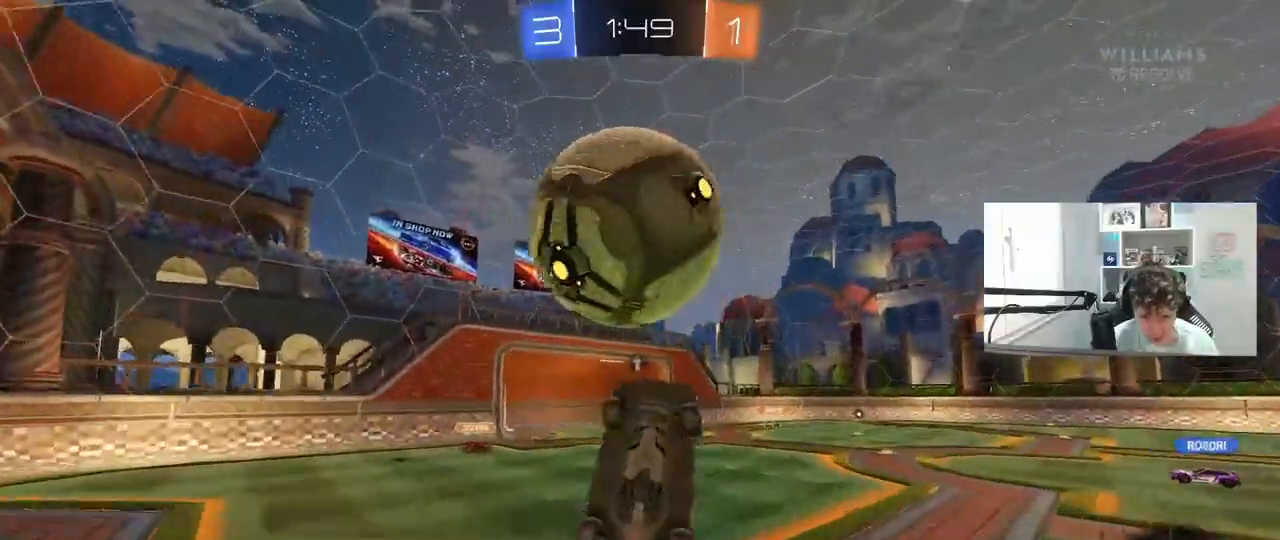
{"keys": ["d", "shift", "w"], "mouse": [], "mouse_move": "up", "events": [[67, "mouse_left", "down"], [67, "w", "down"], [317, "shift", "down"], [500, "mouse_left", "up"]]}
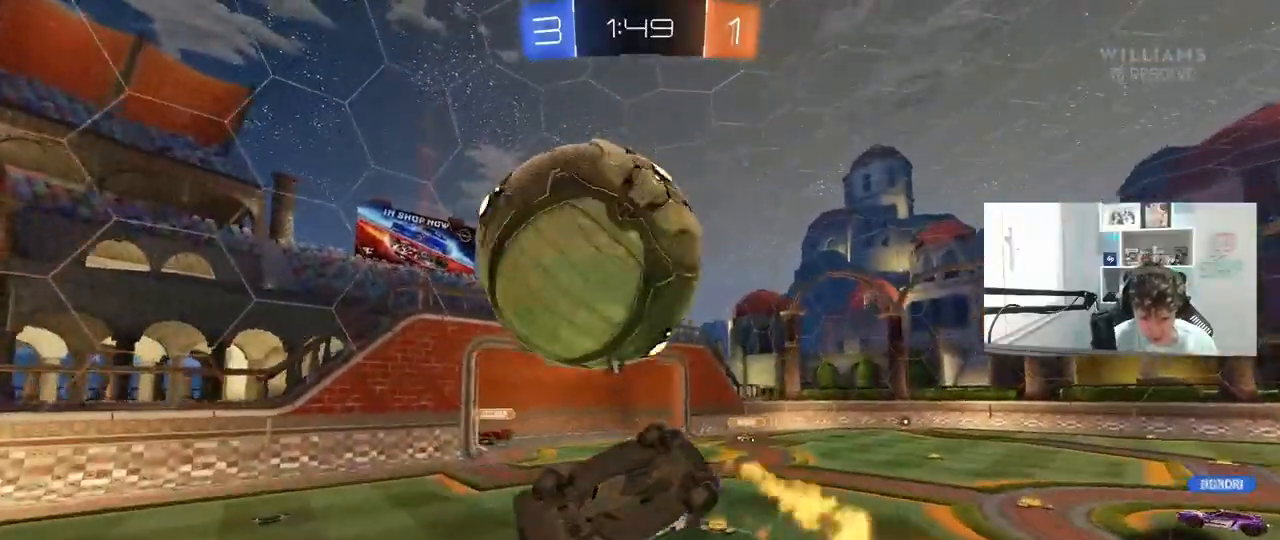
{"keys": ["s", "shift"], "mouse": ["left", "right"], "mouse_move": "still", "events": [[33, "d", "up"], [83, "a", "down"], [233, "a", "up"], [317, "mouse_left", "down"], [367, "mouse_right", "down"], [467, "s", "down"], [467, "w", "up"]]}
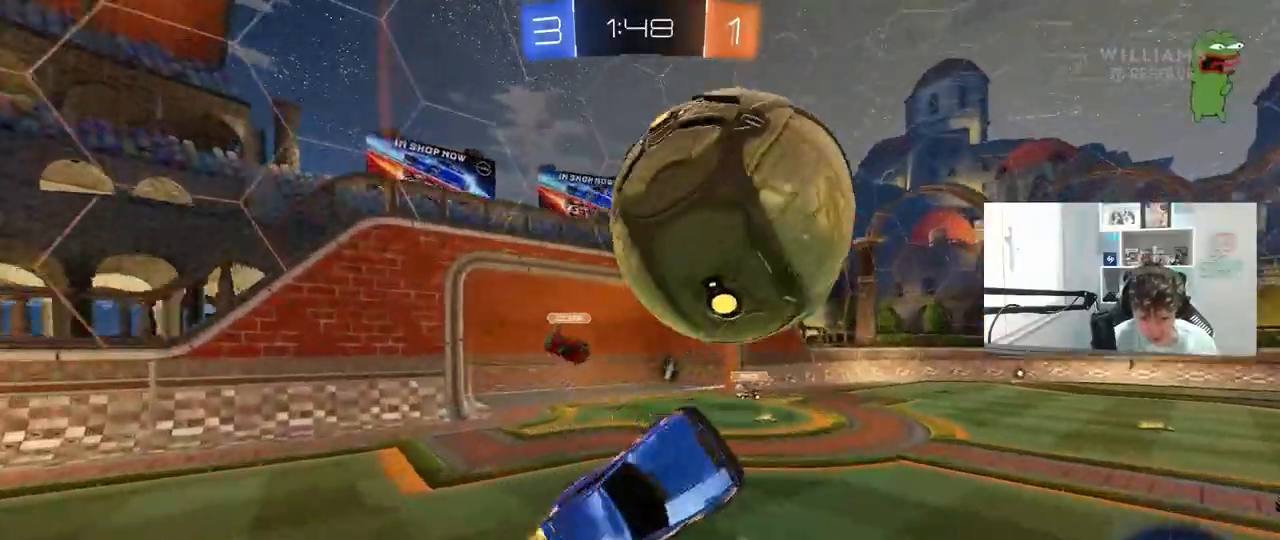
{"keys": ["a"], "mouse": ["left"], "mouse_move": "still", "events": [[50, "d", "down"], [100, "a", "down"], [100, "d", "up"], [100, "mouse_right", "up"], [250, "s", "up"], [333, "shift", "up"], [333, "w", "down"], [483, "w", "up"]]}
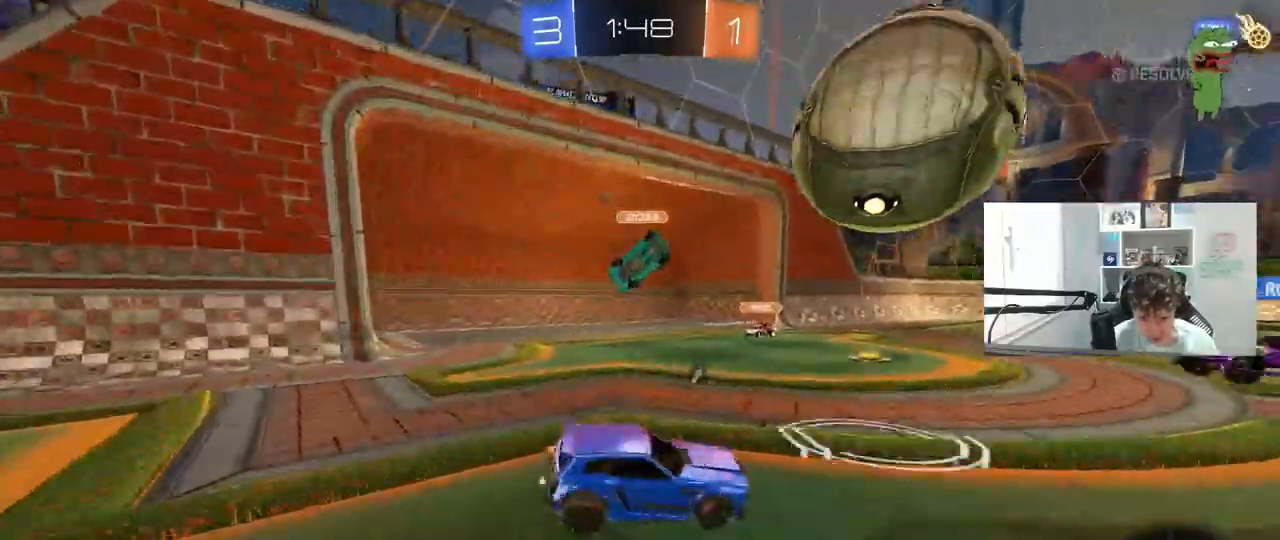
{"keys": ["d", "space", "w"], "mouse": [], "mouse_move": "still", "events": [[17, "w", "down"], [67, "a", "up"], [267, "mouse_left", "up"], [400, "space", "down"], [450, "d", "down"]]}
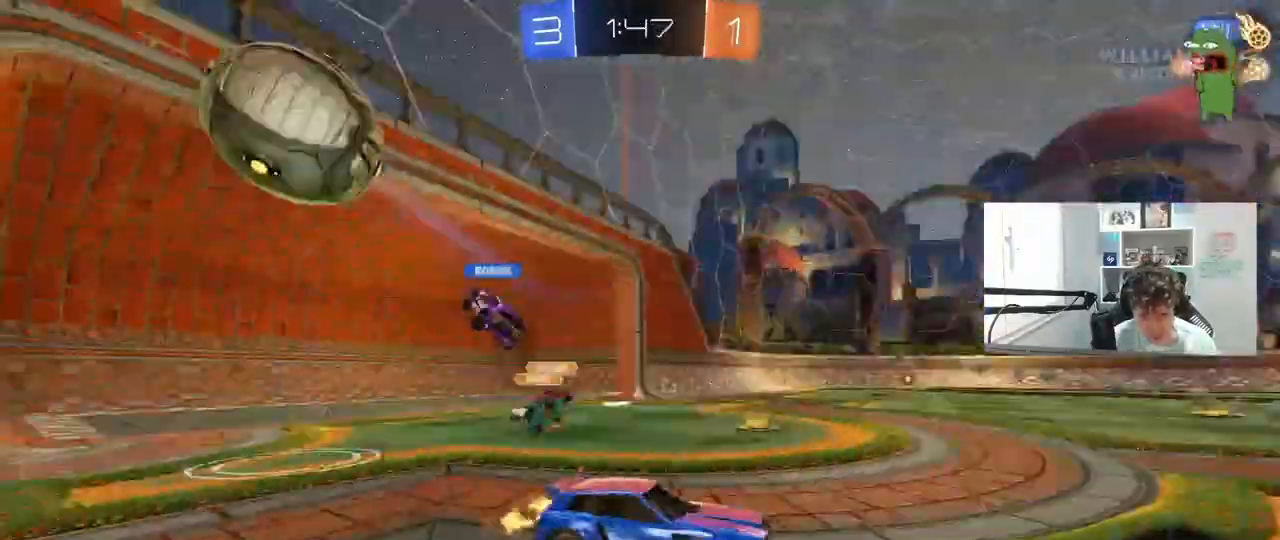
{"keys": ["d", "shift", "w"], "mouse": [], "mouse_move": "still", "events": [[83, "space", "up"], [233, "d", "up"], [417, "d", "down"], [500, "shift", "down"]]}
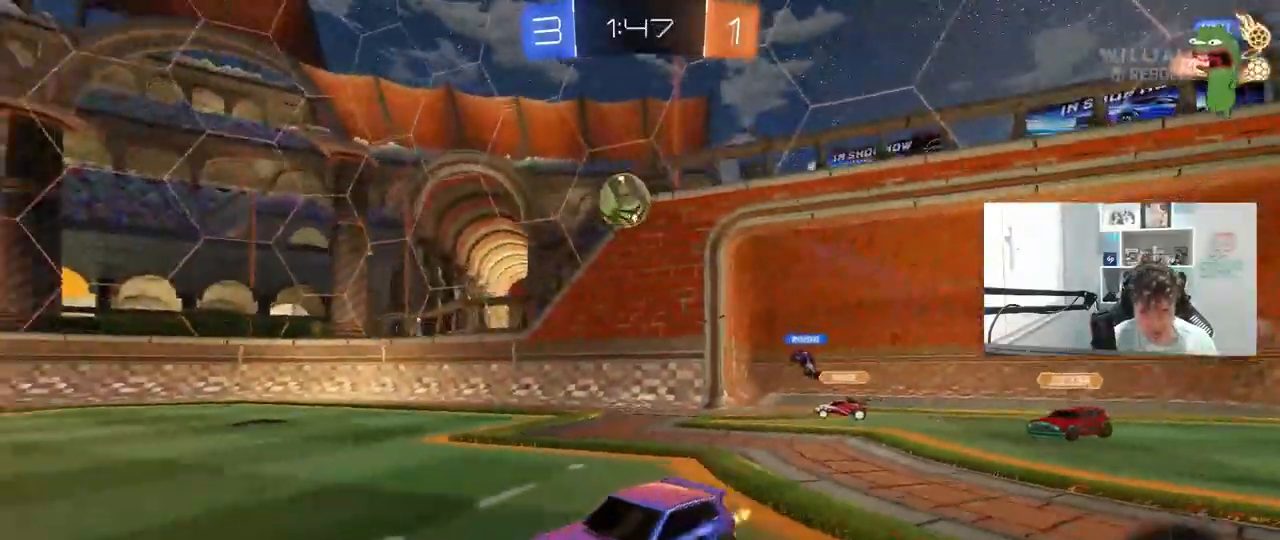
{"keys": ["d", "w"], "mouse": [], "mouse_move": "still", "events": [[100, "shift", "up"]]}
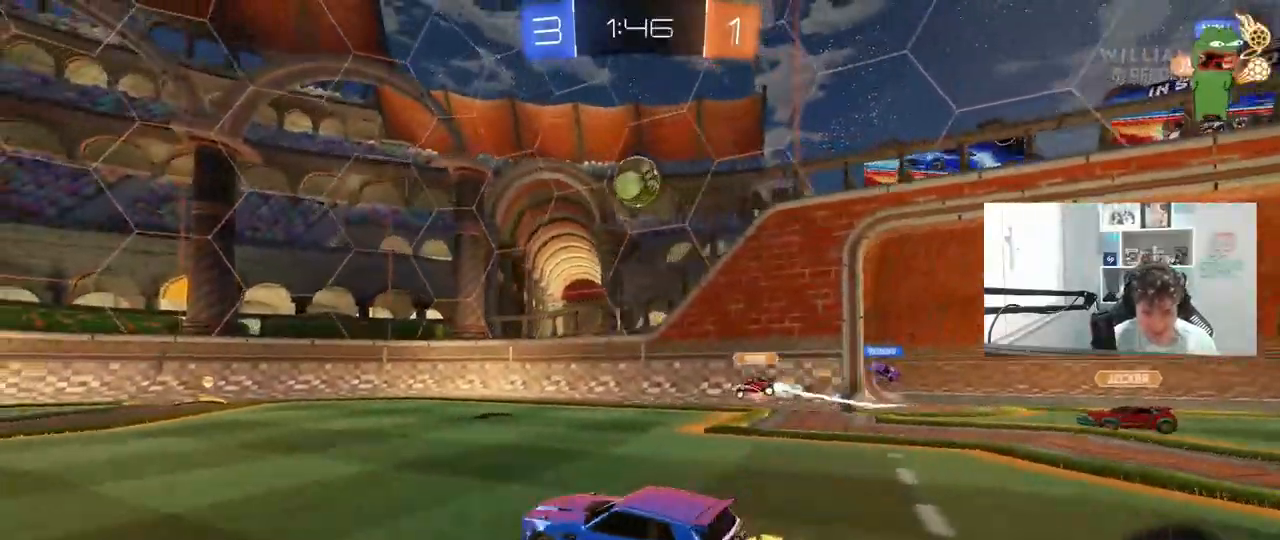
{"keys": ["w"], "mouse": [], "mouse_move": "still", "events": [[117, "a", "down"], [117, "d", "up"], [117, "mouse_left", "down"], [167, "mouse_right", "down"], [250, "a", "up"], [250, "mouse_left", "up"], [250, "mouse_right", "up"], [300, "mouse_right", "down"], [450, "mouse_right", "up"]]}
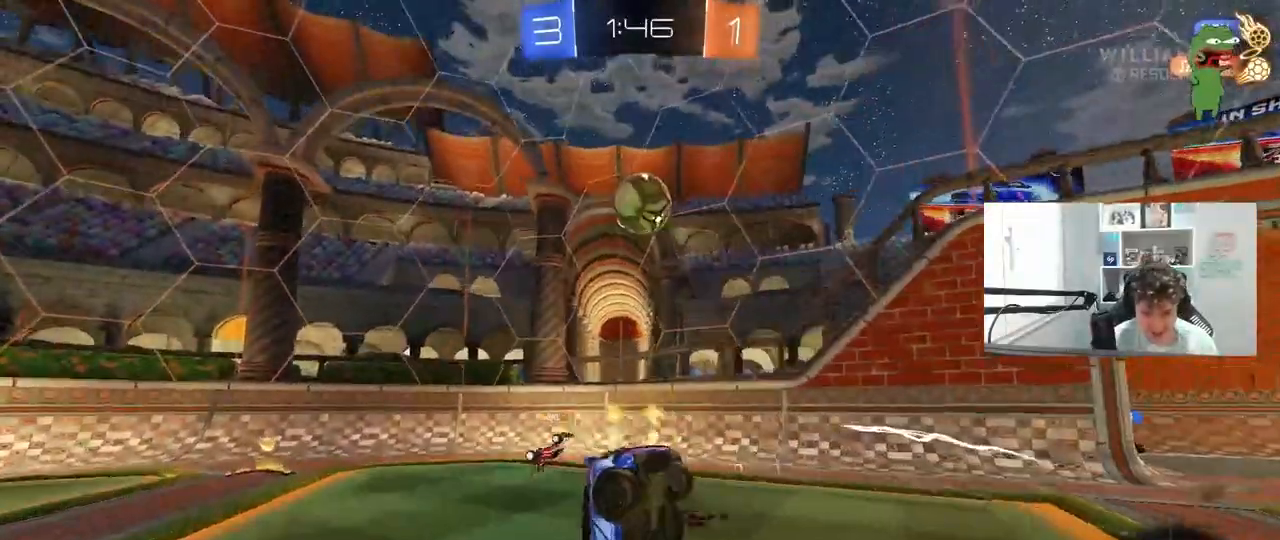
{"keys": ["a", "w"], "mouse": [], "mouse_move": "still", "events": [[33, "w", "up"], [183, "a", "down"], [183, "shift", "down"], [317, "shift", "up"], [317, "w", "down"]]}
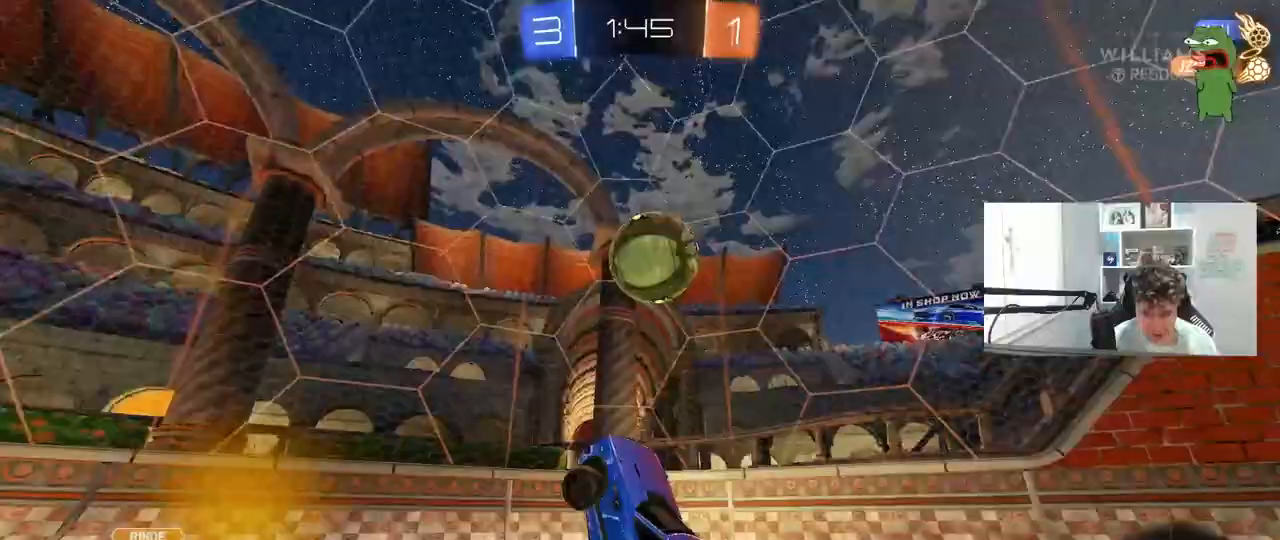
{"keys": ["a", "w"], "mouse": [], "mouse_move": "still", "events": [[50, "a", "up"], [100, "w", "up"], [300, "a", "down"], [333, "w", "down"]]}
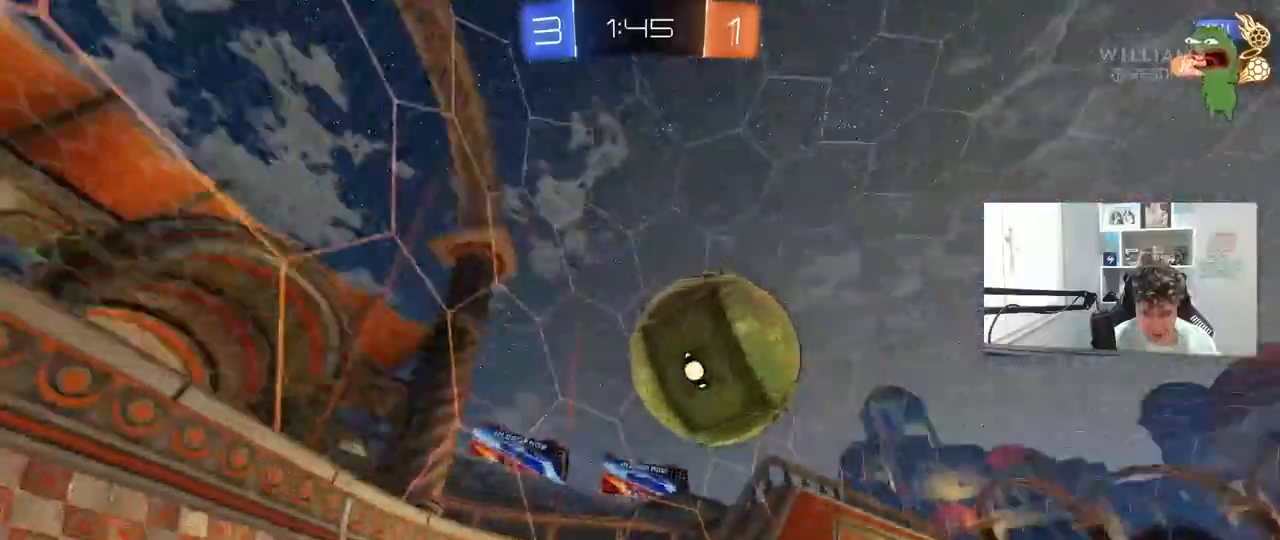
{"keys": ["w"], "mouse": [], "mouse_move": "still", "events": [[500, "a", "up"]]}
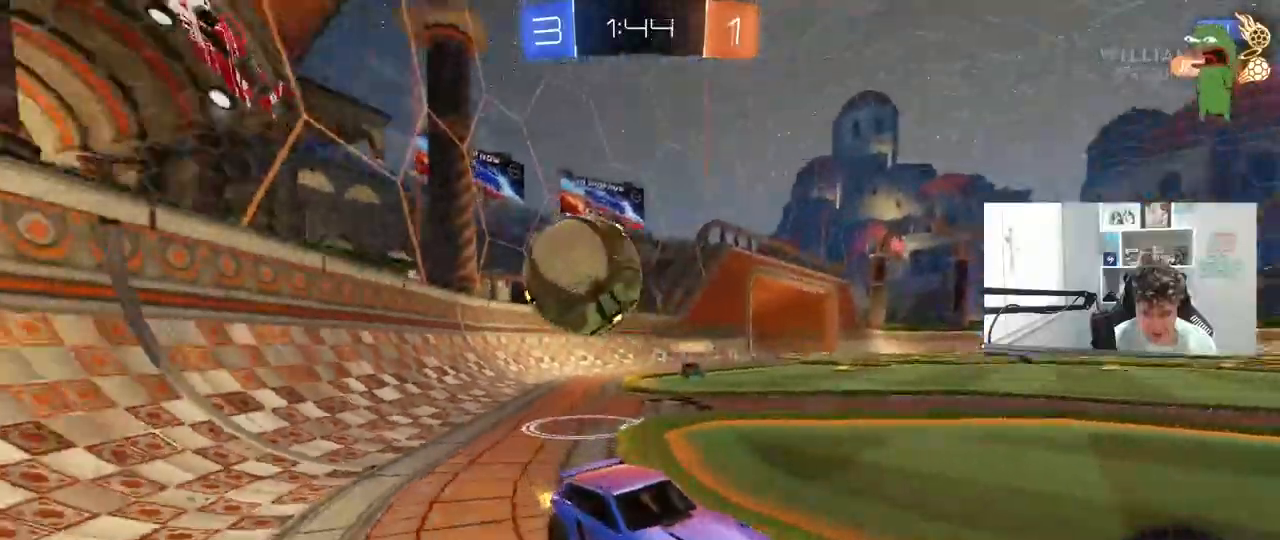
{"keys": ["a", "s", "shift", "space"], "mouse": ["left"], "mouse_move": "still", "events": [[50, "d", "down"], [50, "mouse_right", "down"], [133, "a", "down"], [133, "d", "up"], [133, "mouse_right", "up"], [133, "shift", "down"], [283, "mouse_left", "down"], [283, "mouse_right", "down"], [317, "s", "down"], [317, "w", "up"], [367, "space", "down"], [417, "mouse_right", "up"]]}
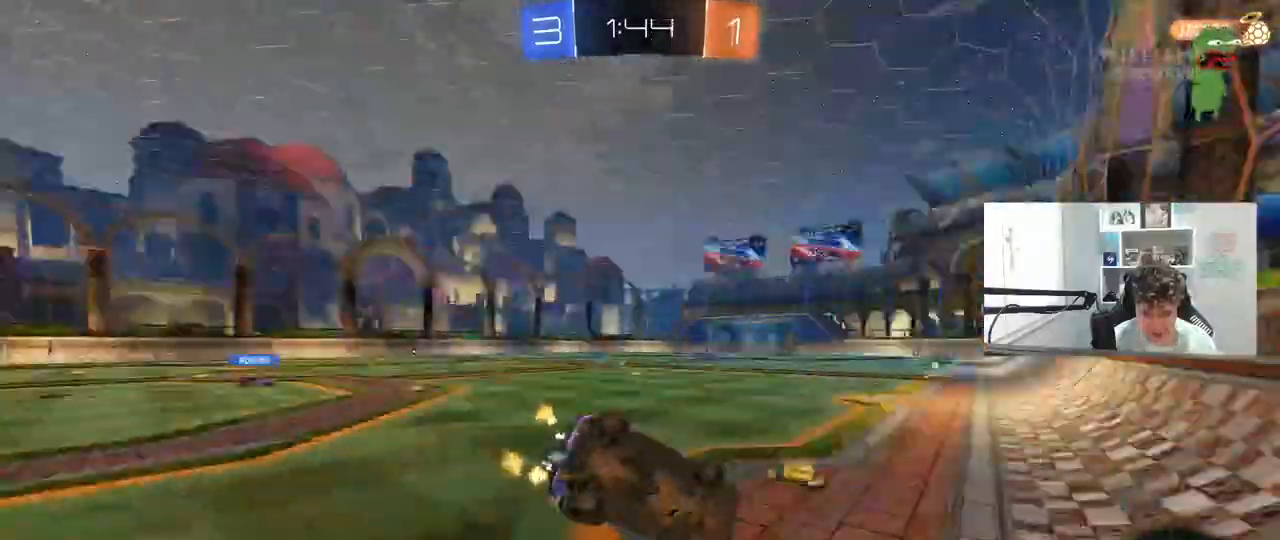
{"keys": ["a", "s", "shift"], "mouse": ["left"], "mouse_move": "still", "events": [[50, "space", "up"], [200, "s", "up"], [283, "s", "down"]]}
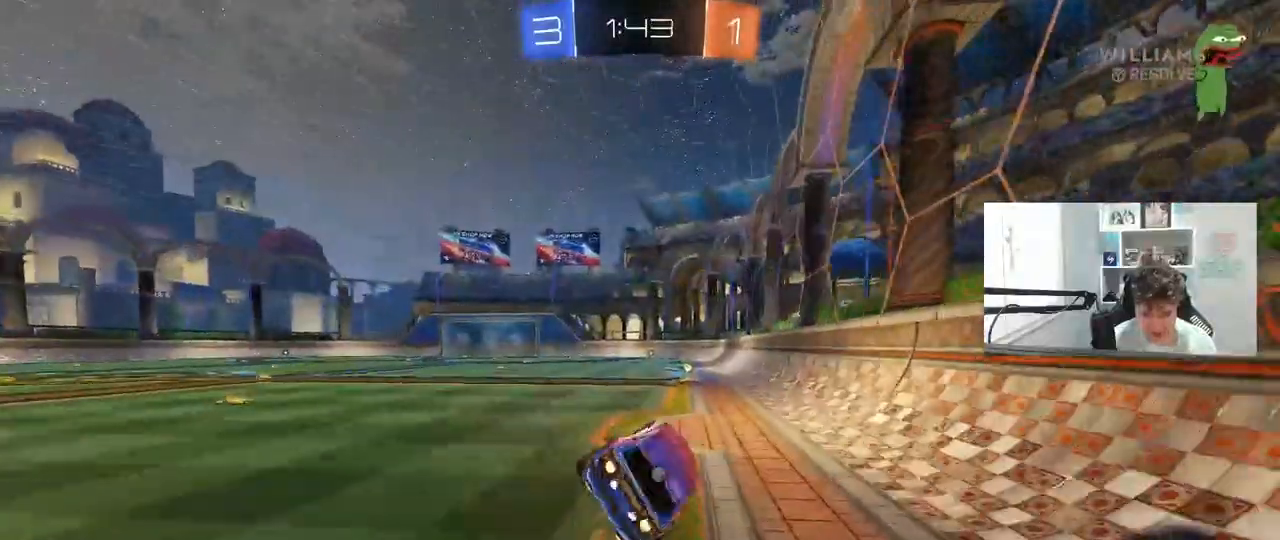
{"keys": ["w"], "mouse": [], "mouse_move": "still", "events": [[33, "shift", "up"], [67, "s", "up"], [117, "a", "up"], [267, "space", "down"], [267, "w", "down"], [400, "d", "down"], [400, "mouse_left", "up"], [450, "space", "up"], [500, "d", "up"]]}
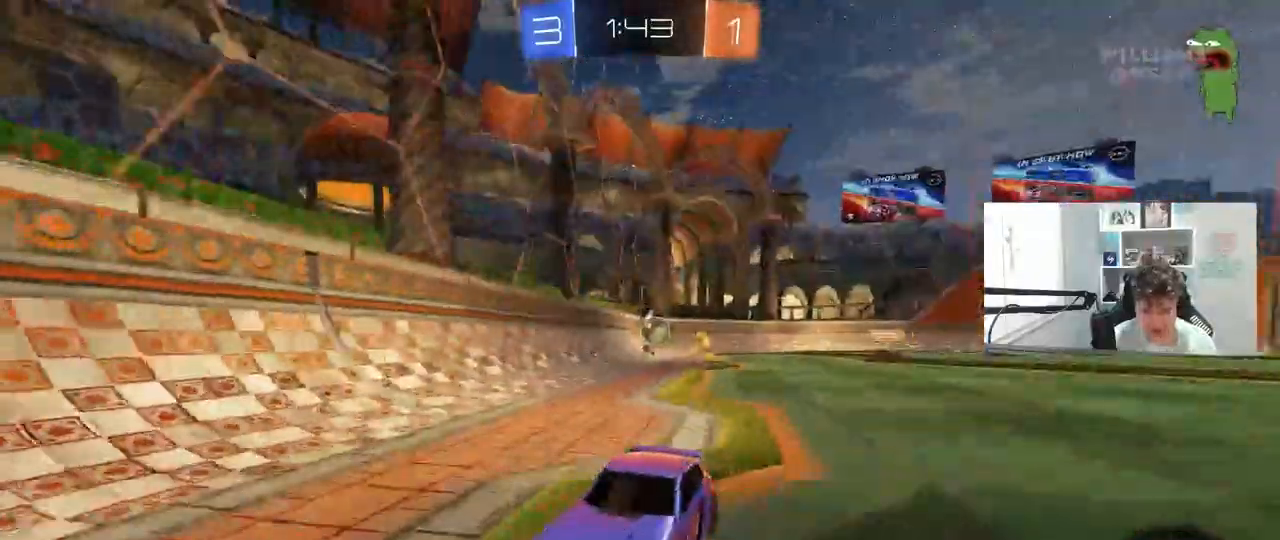
{"keys": ["a", "w"], "mouse": [], "mouse_move": "still", "events": [[33, "a", "down"], [33, "mouse_left", "down"], [183, "a", "up"], [183, "mouse_left", "up"], [317, "d", "down"], [417, "d", "up"], [467, "a", "down"]]}
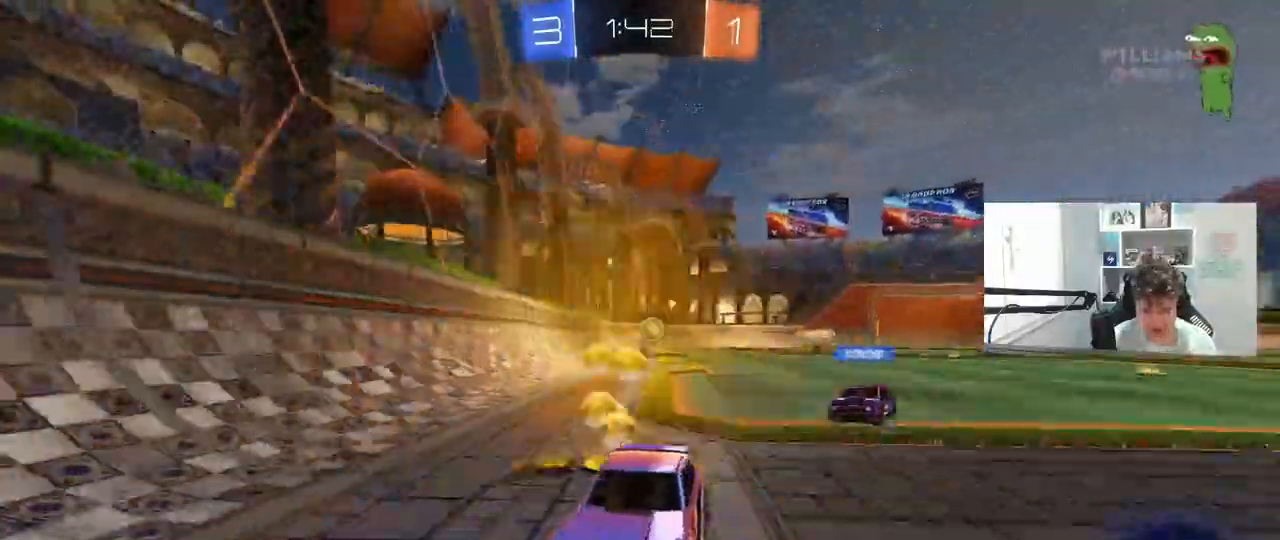
{"keys": ["a", "s"], "mouse": [], "mouse_move": "still", "events": [[50, "shift", "down"], [100, "a", "up"], [100, "shift", "up"], [283, "a", "down"], [333, "w", "up"], [483, "s", "down"]]}
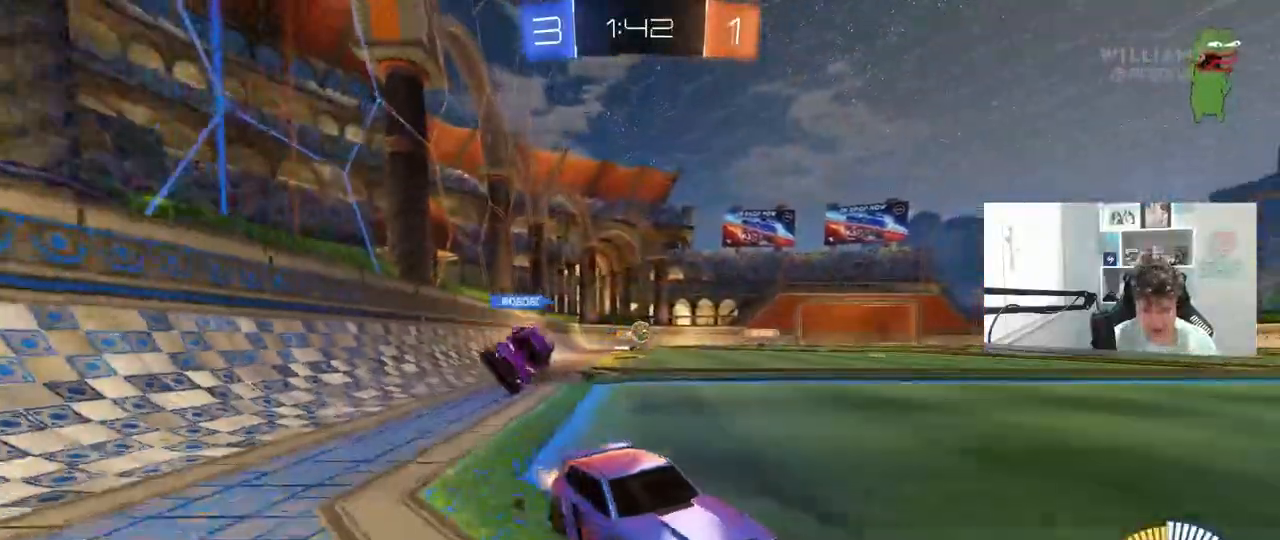
{"keys": [], "mouse": [], "mouse_move": "still", "events": [[67, "s", "up"], [300, "s", "down"], [450, "a", "up"], [450, "s", "up"]]}
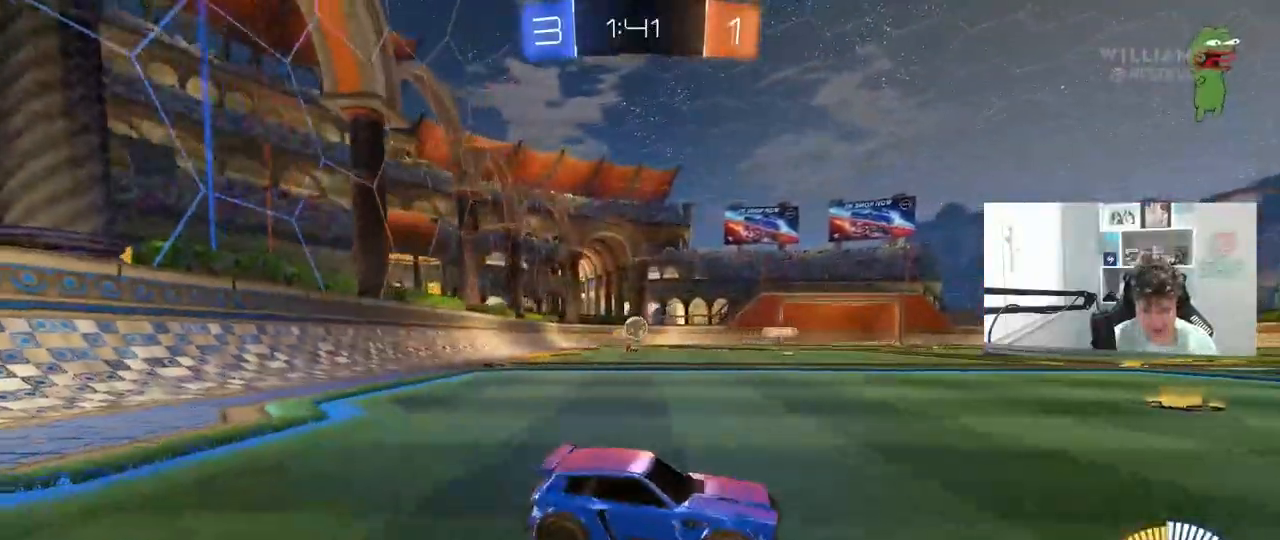
{"keys": ["a", "w"], "mouse": [], "mouse_move": "still", "events": [[183, "w", "down"], [267, "d", "down"], [367, "d", "up"], [467, "a", "down"]]}
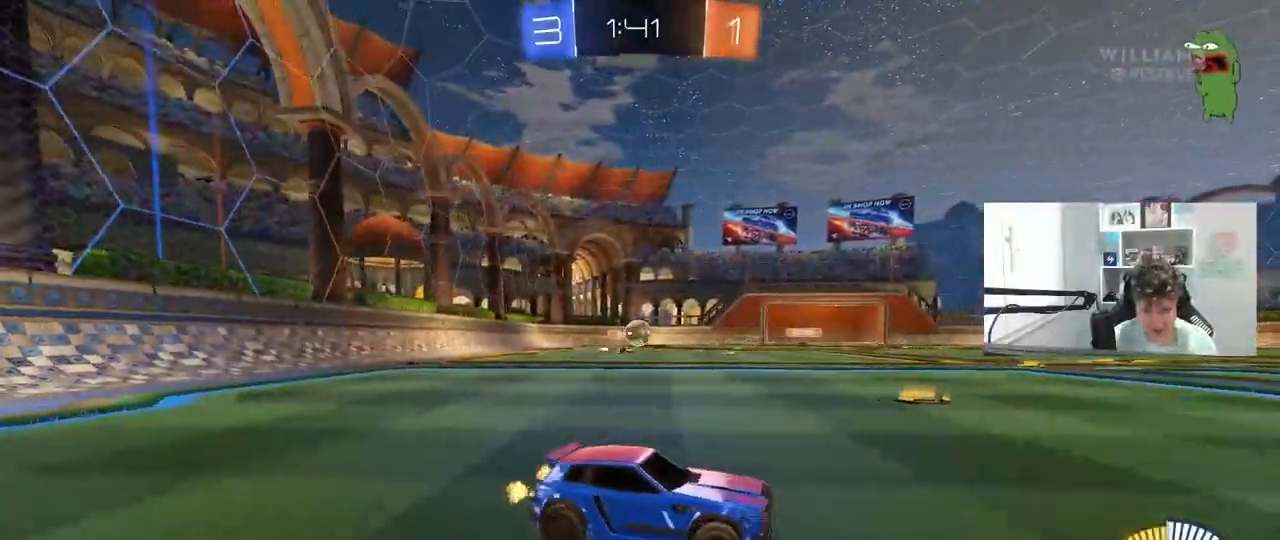
{"keys": ["w"], "mouse": [], "mouse_move": "still", "events": [[100, "a", "up"], [333, "w", "up"], [483, "w", "down"]]}
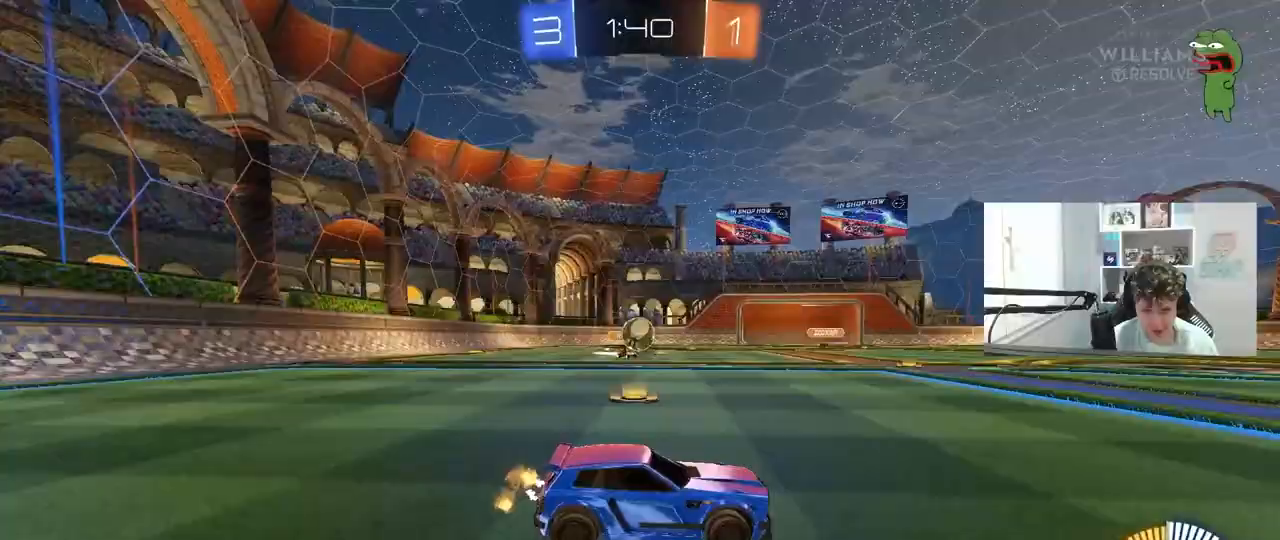
{"keys": [], "mouse": [], "mouse_move": "still", "events": [[483, "w", "up"]]}
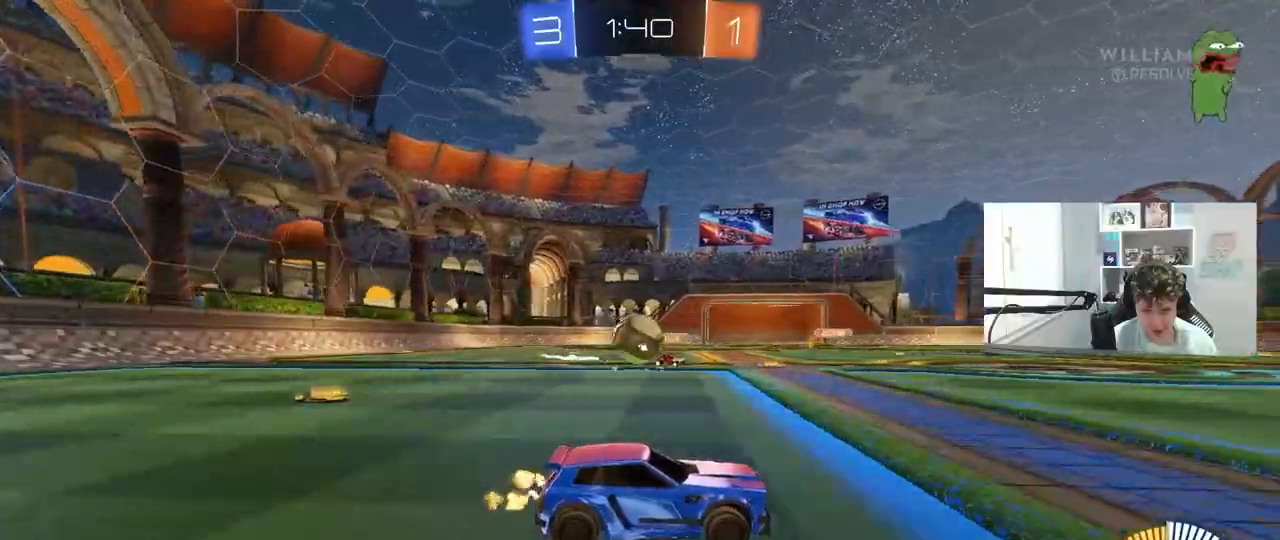
{"keys": ["d"], "mouse": ["left"], "mouse_move": "still", "events": [[83, "a", "down"], [83, "s", "down"], [183, "a", "up"], [183, "d", "down"], [183, "mouse_right", "down"], [233, "s", "up"], [267, "mouse_right", "up"], [317, "d", "up"], [467, "d", "down"], [467, "mouse_left", "down"]]}